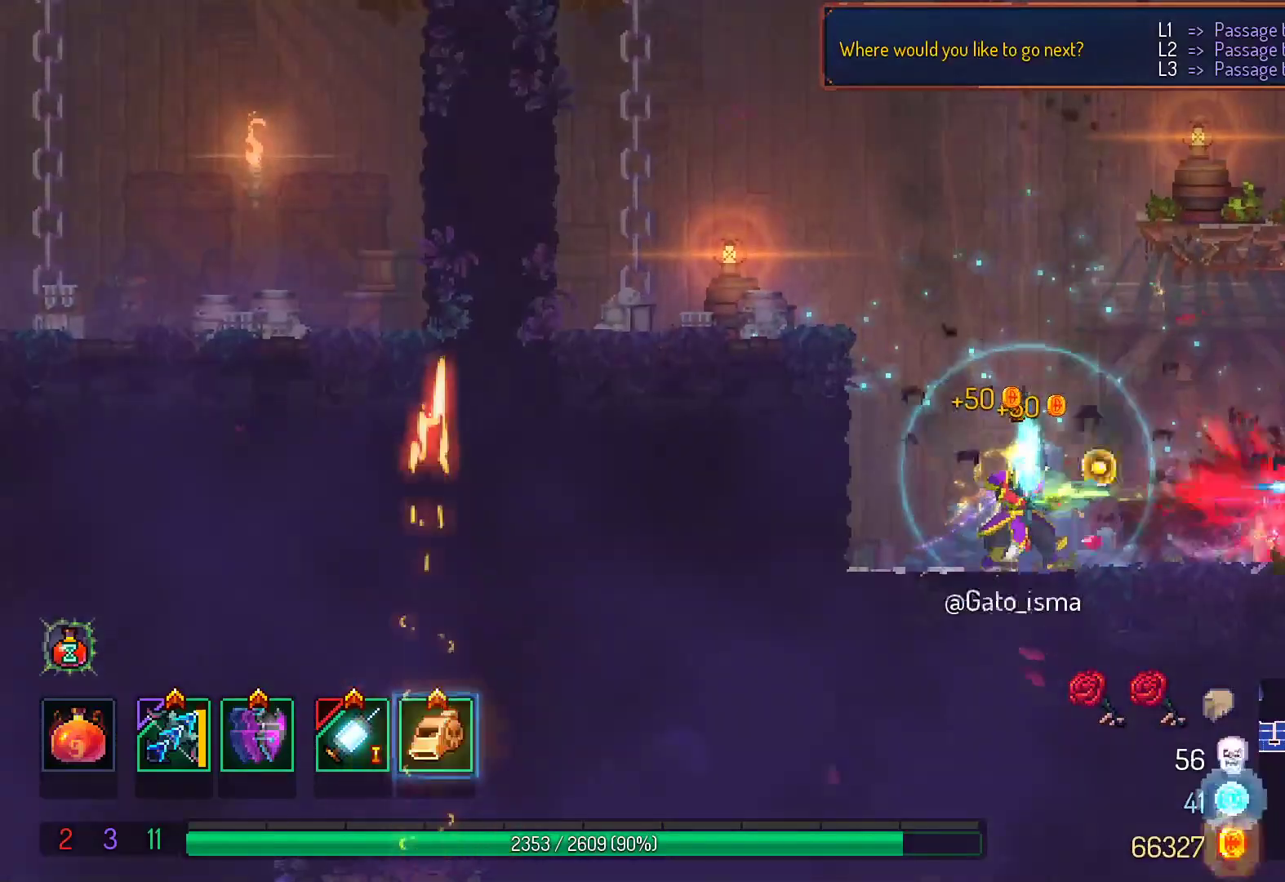
Gameplay with a controller (Xbox layout); each line is a JSON object with the inputs held at the frame after it. "events" lists button and stick changes between this image and that frame as [ms after this image, input, new state], when the widget could be followed in between. Not read: L3 R3 left_stick.
{"buttons": ["A", "DPAD_LEFT"], "right_stick": "center", "events": [[300, "X", "up"], [400, "DPAD_LEFT", "down"], [417, "A", "down"]]}
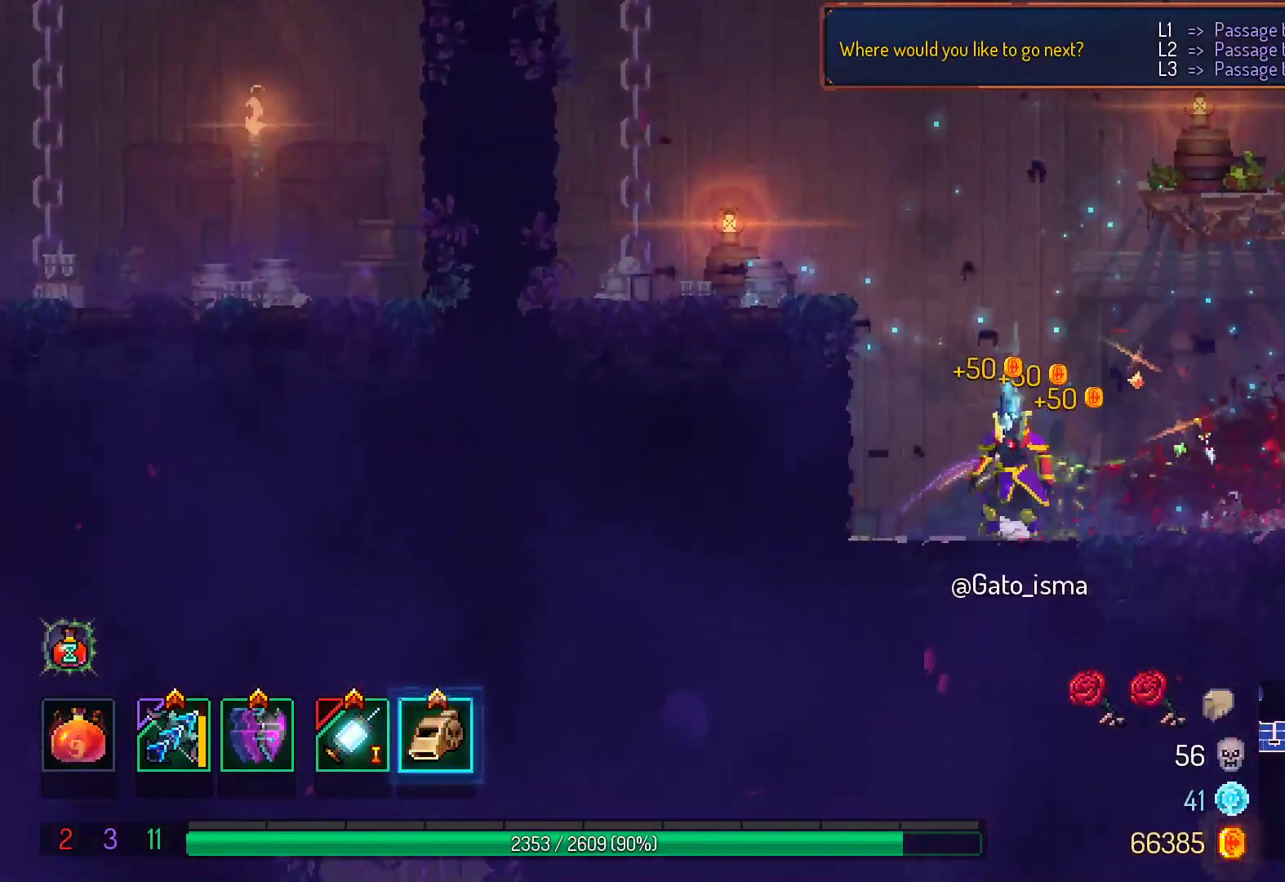
{"buttons": ["DPAD_LEFT"], "right_stick": "center", "events": [[50, "A", "up"], [100, "A", "down"], [250, "A", "up"], [300, "A", "down"], [450, "A", "up"]]}
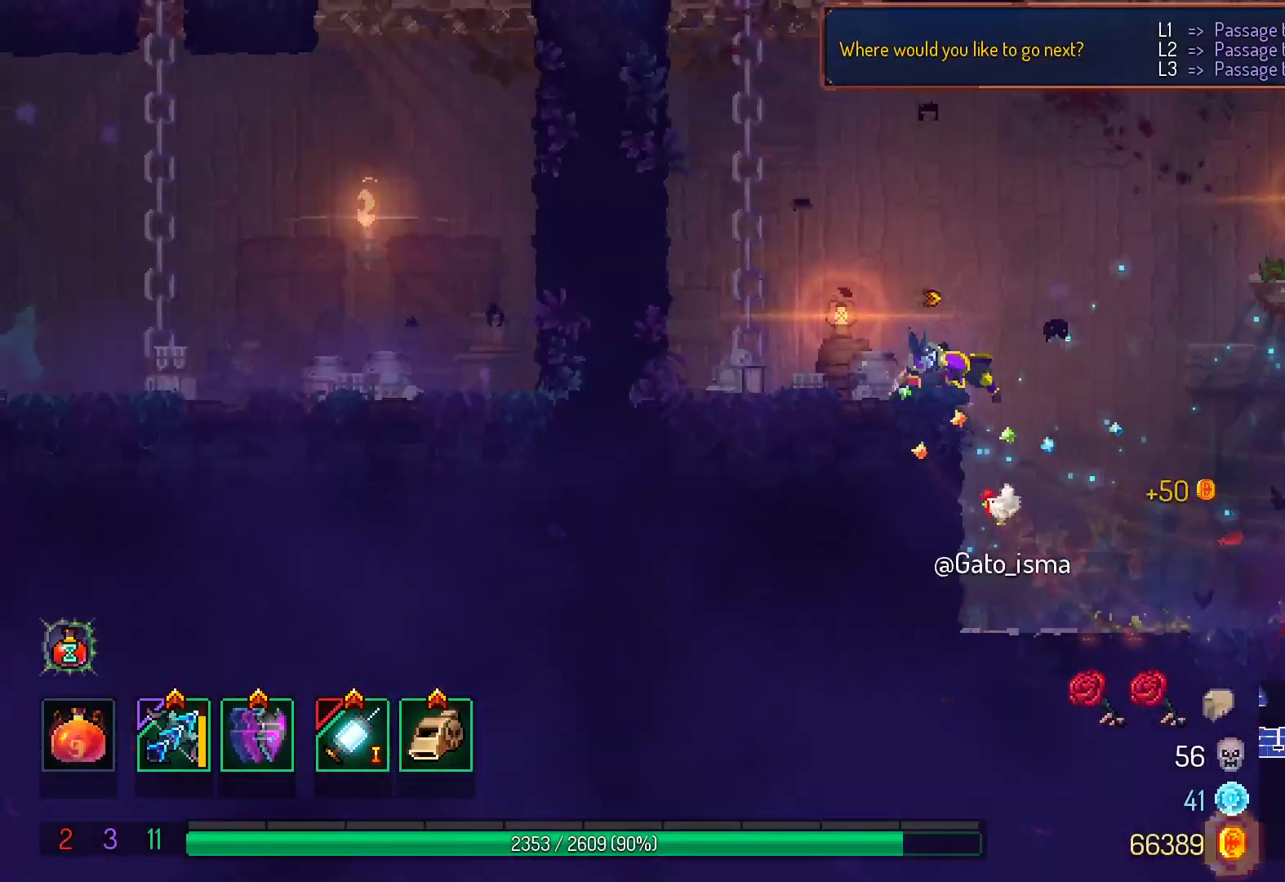
{"buttons": ["A", "DPAD_RIGHT"], "right_stick": "center", "events": [[283, "DPAD_LEFT", "up"], [383, "A", "down"], [467, "DPAD_RIGHT", "down"]]}
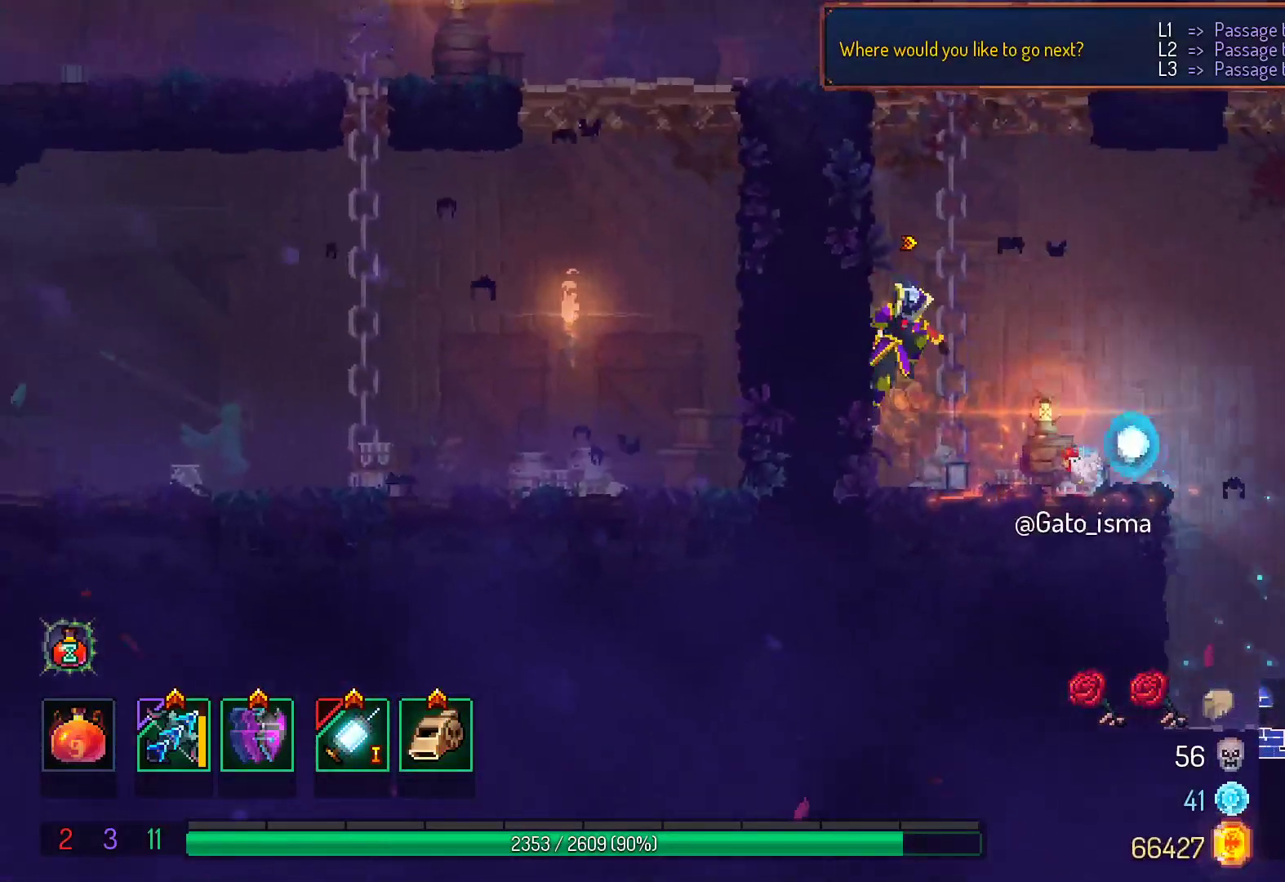
{"buttons": ["DPAD_RIGHT"], "right_stick": "center", "events": [[33, "A", "up"], [217, "DPAD_RIGHT", "up"], [383, "DPAD_RIGHT", "down"]]}
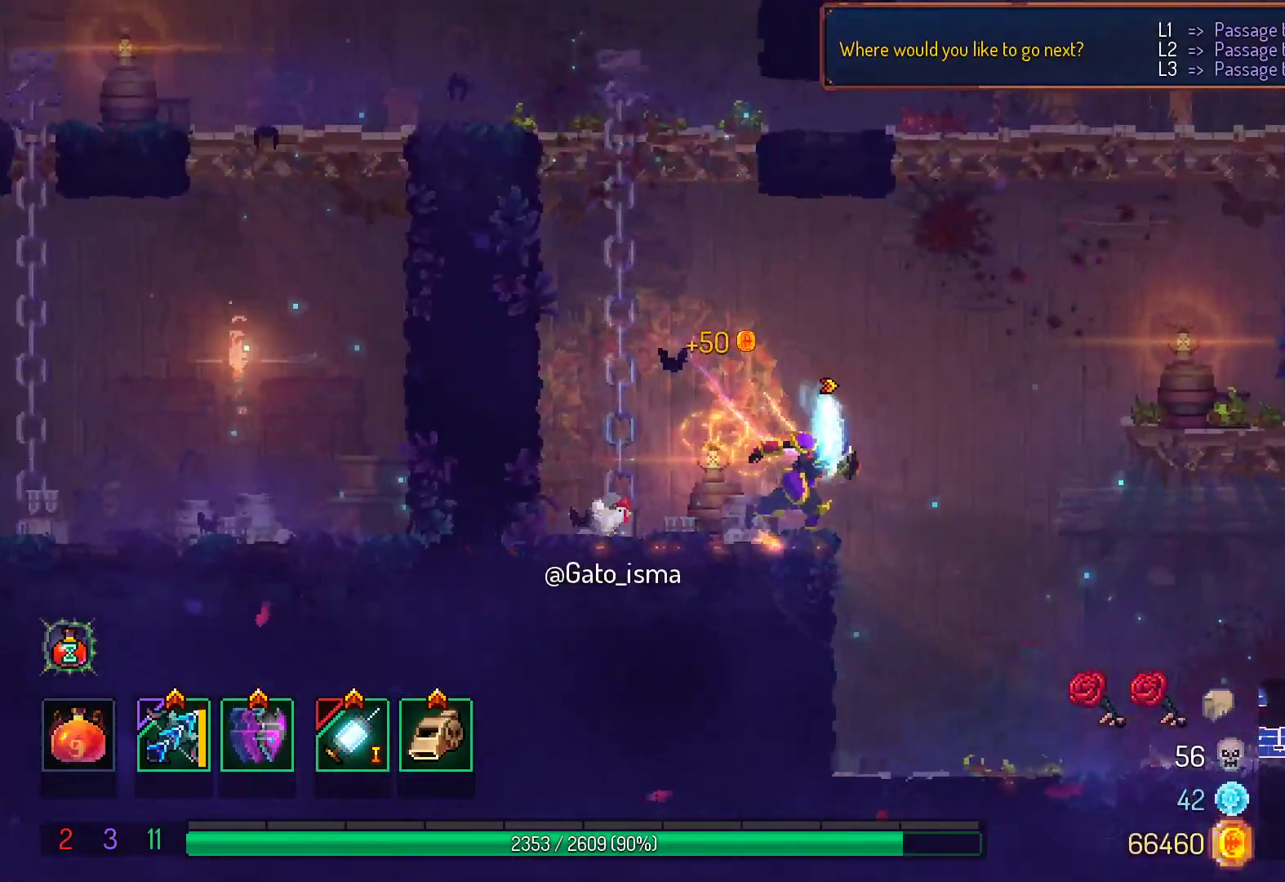
{"buttons": ["B", "Y", "DPAD_RIGHT"], "right_stick": "center", "events": [[17, "B", "down"], [167, "B", "up"], [350, "Y", "down"], [483, "B", "down"]]}
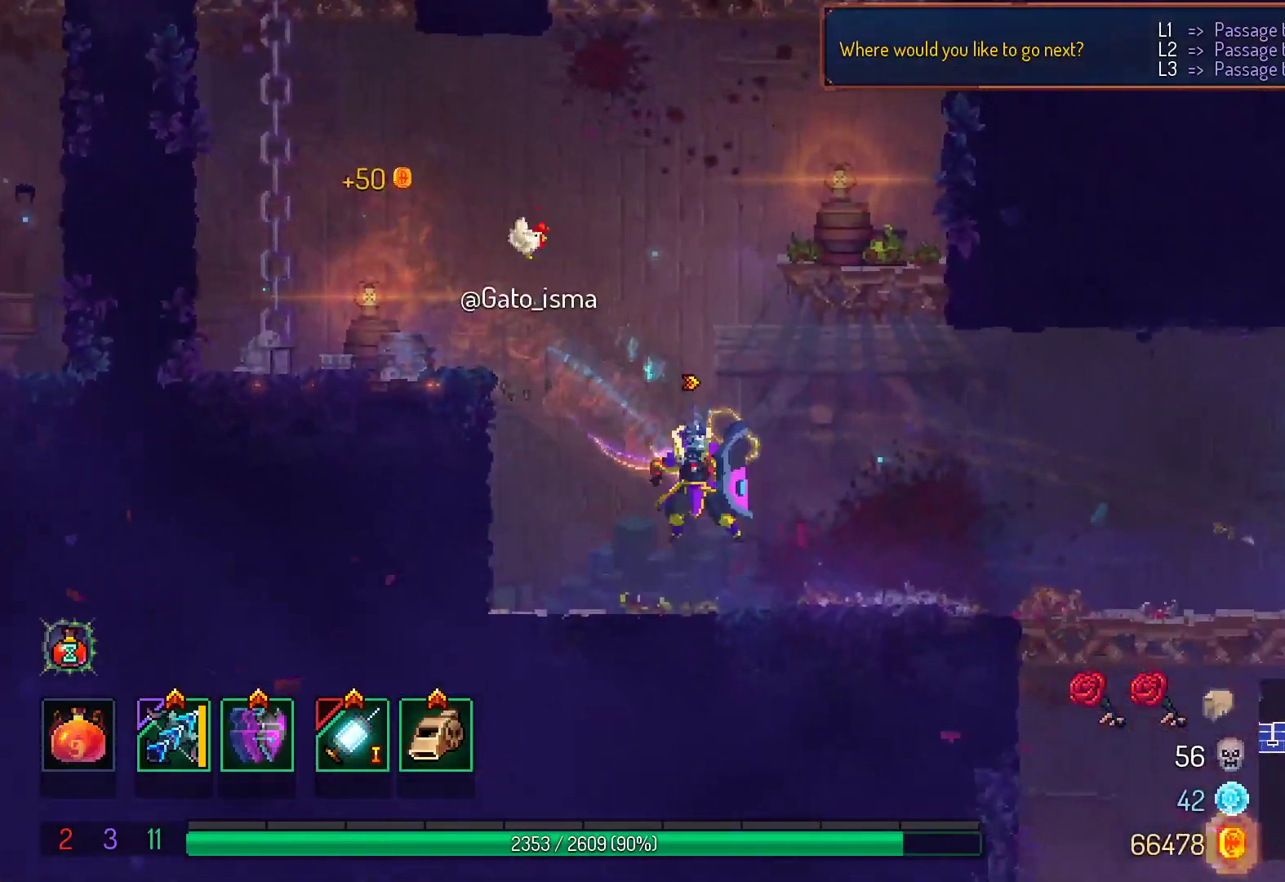
{"buttons": ["DPAD_RIGHT"], "right_stick": "center", "events": [[50, "Y", "up"], [183, "B", "up"]]}
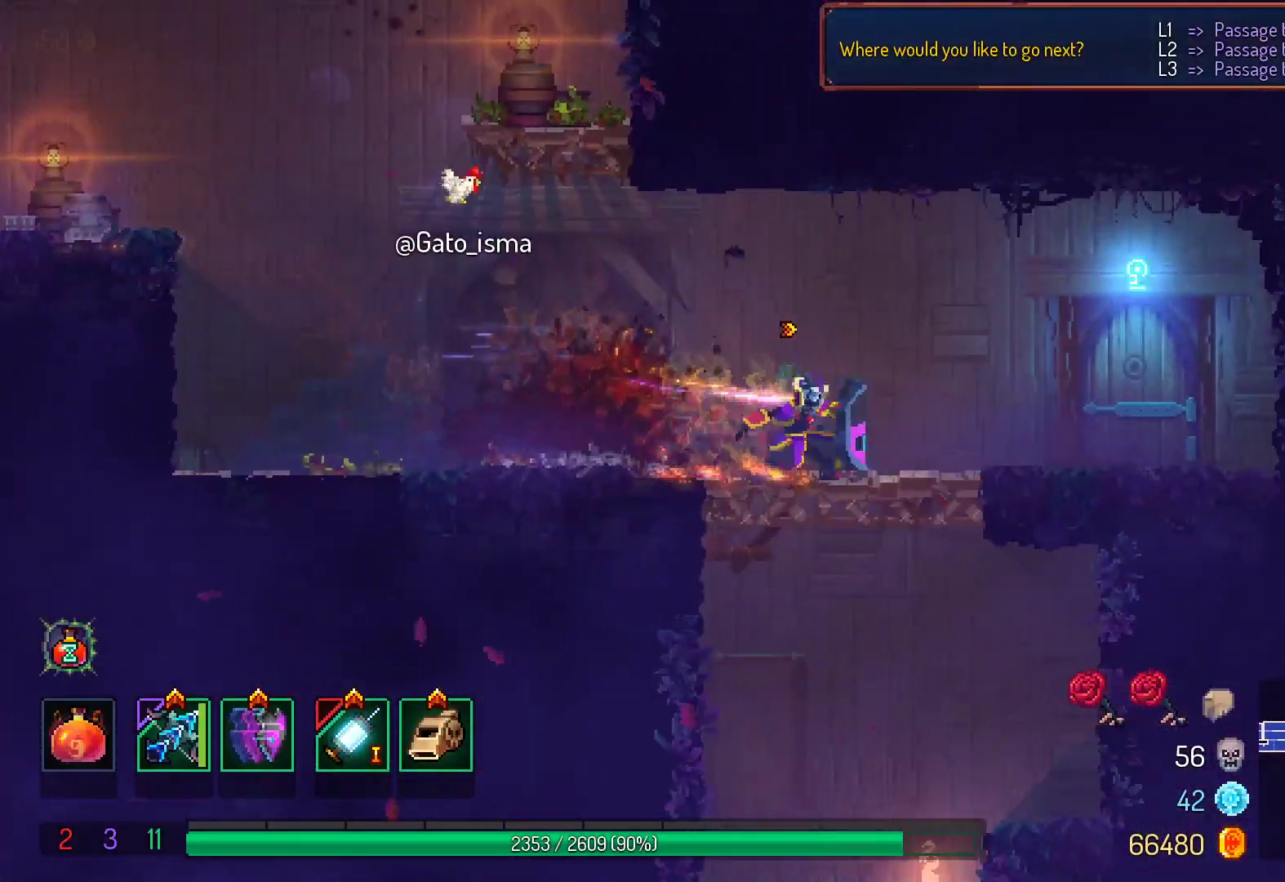
{"buttons": ["R1"], "right_stick": "center", "events": [[233, "R1", "down"], [283, "DPAD_RIGHT", "up"], [300, "R1", "up"], [433, "R1", "down"]]}
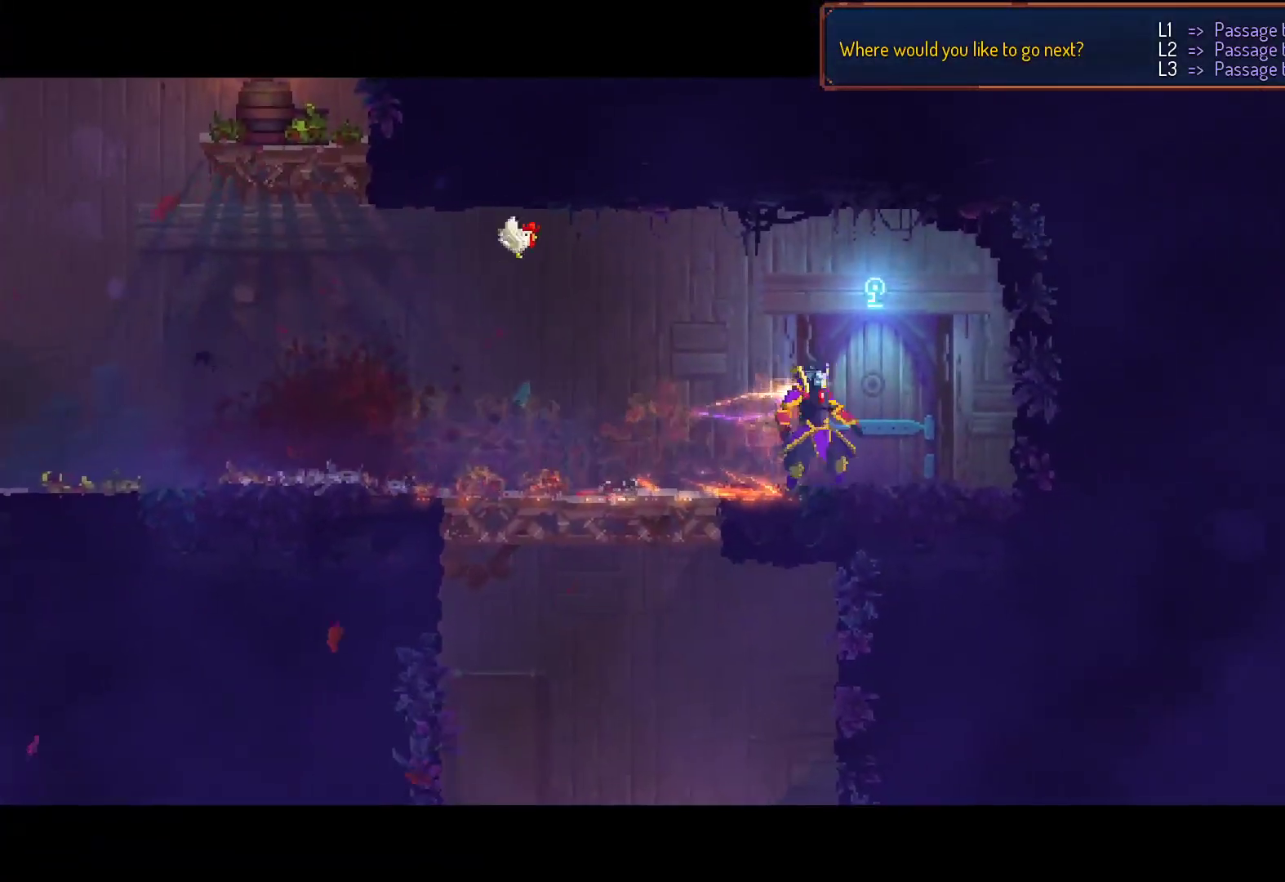
{"buttons": [], "right_stick": "center", "events": [[50, "R1", "up"]]}
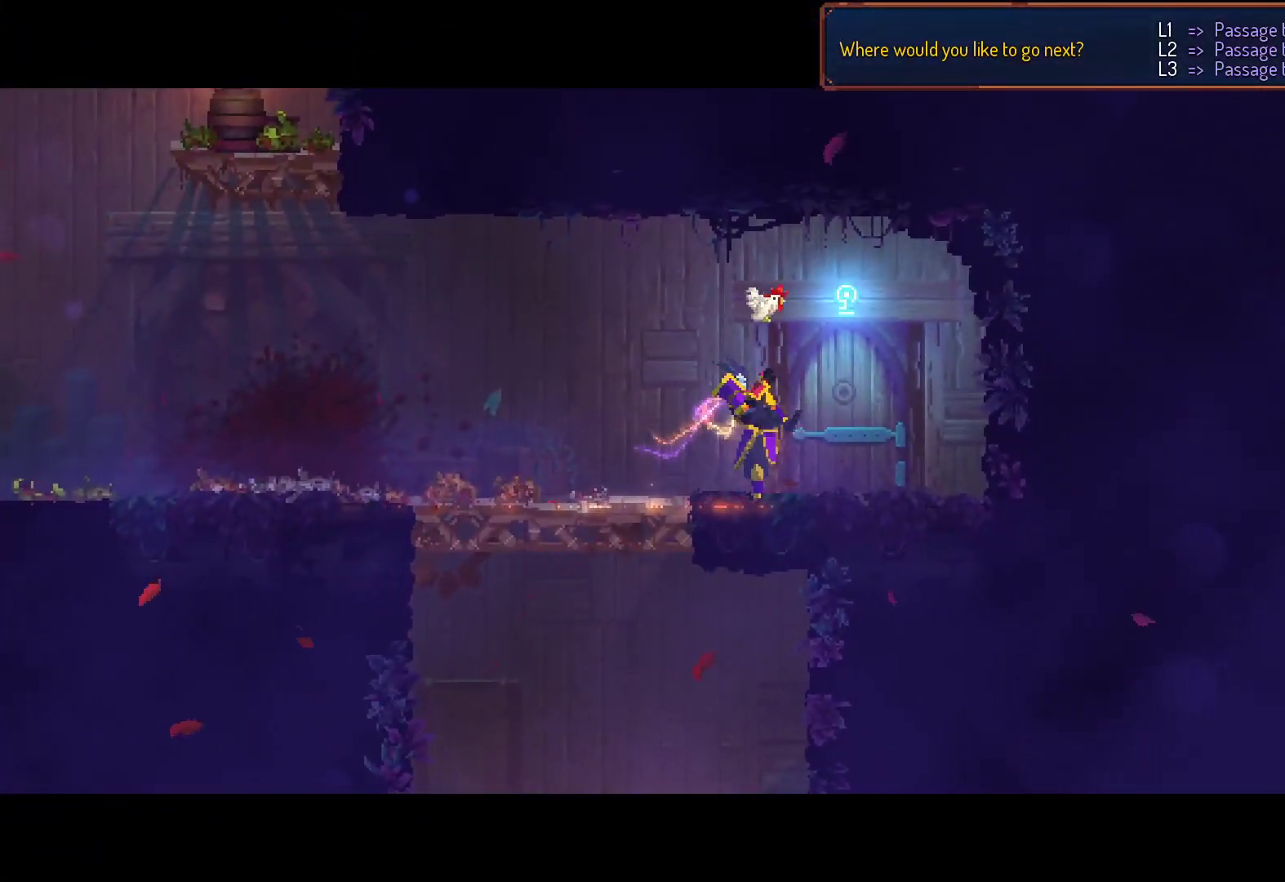
{"buttons": [], "right_stick": "center", "events": []}
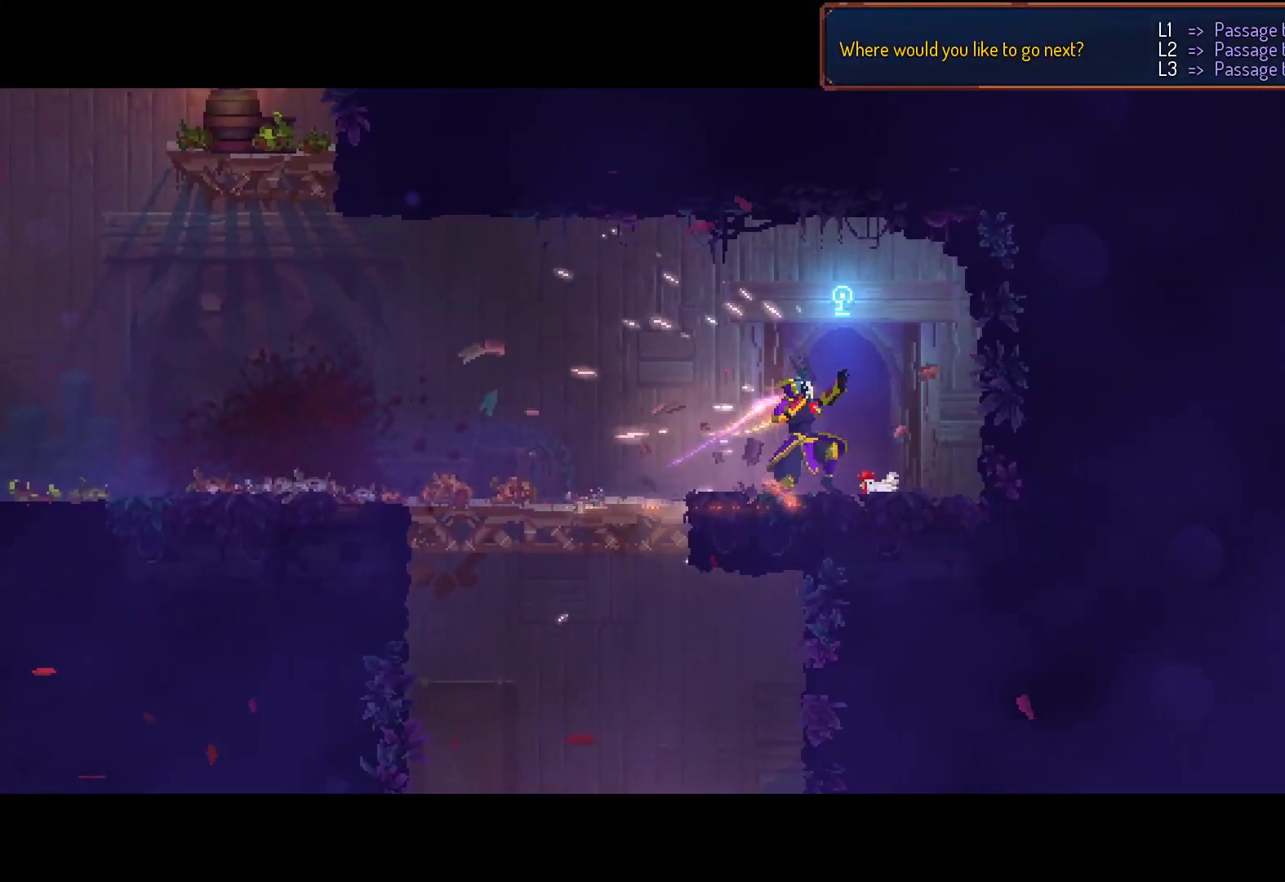
{"buttons": [], "right_stick": "center", "events": []}
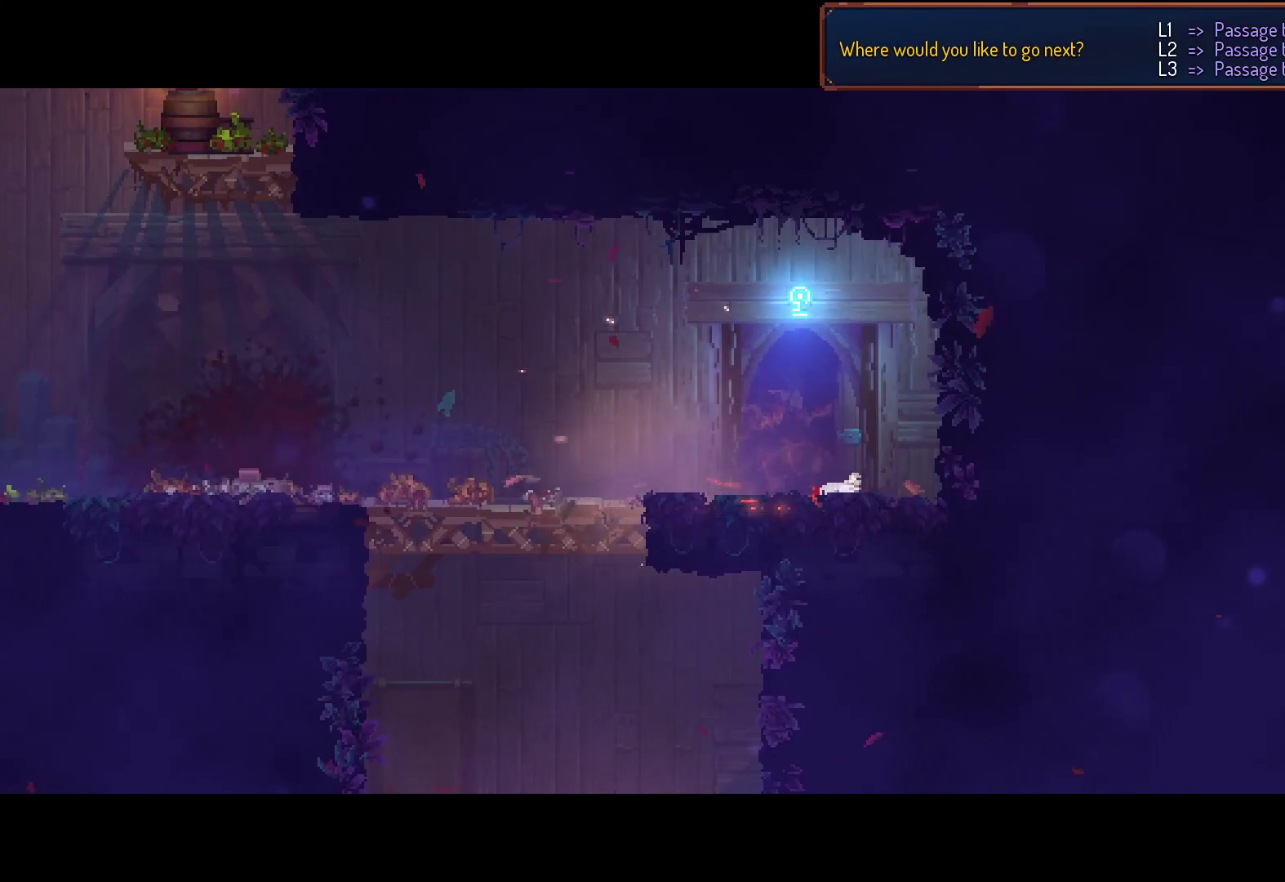
{"buttons": [], "right_stick": "center", "events": []}
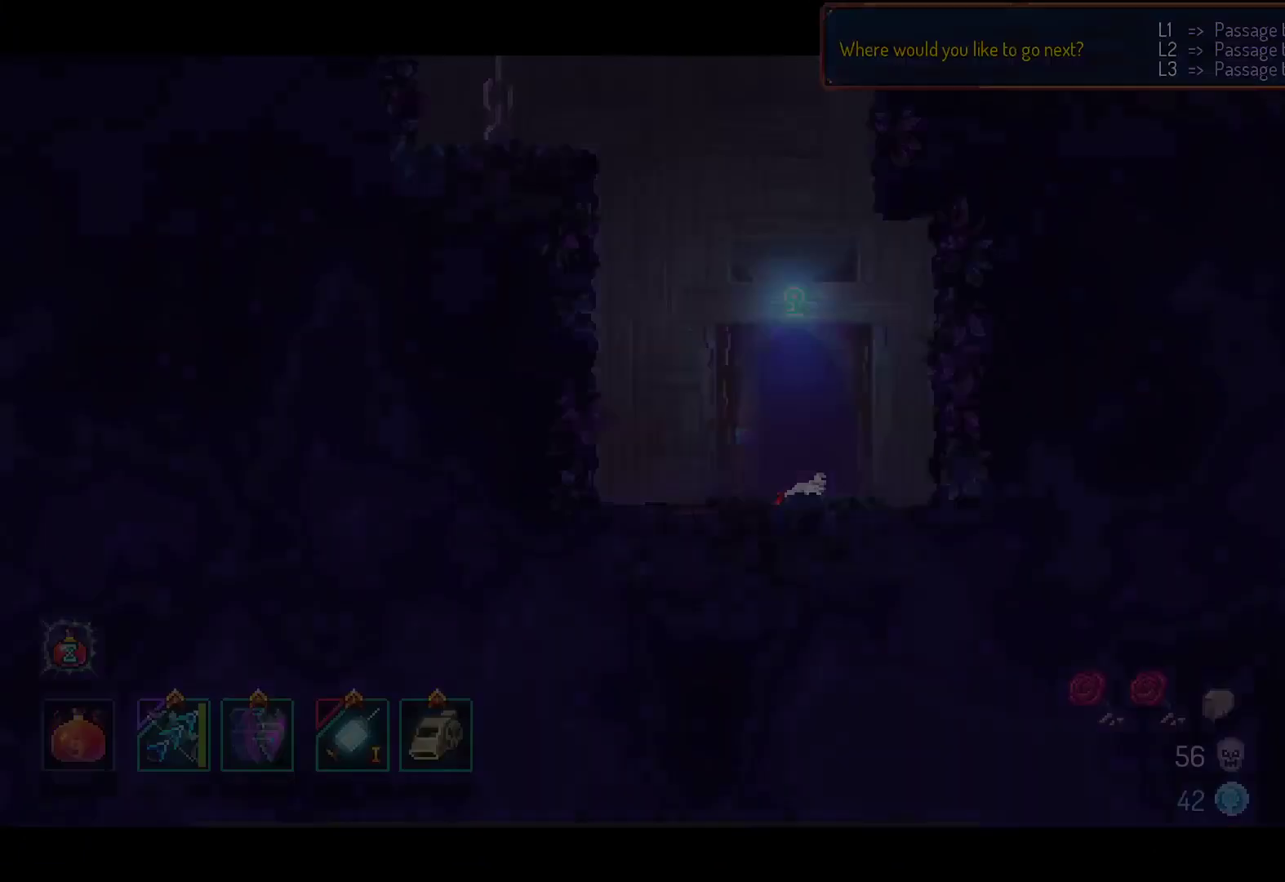
{"buttons": [], "right_stick": "center", "events": []}
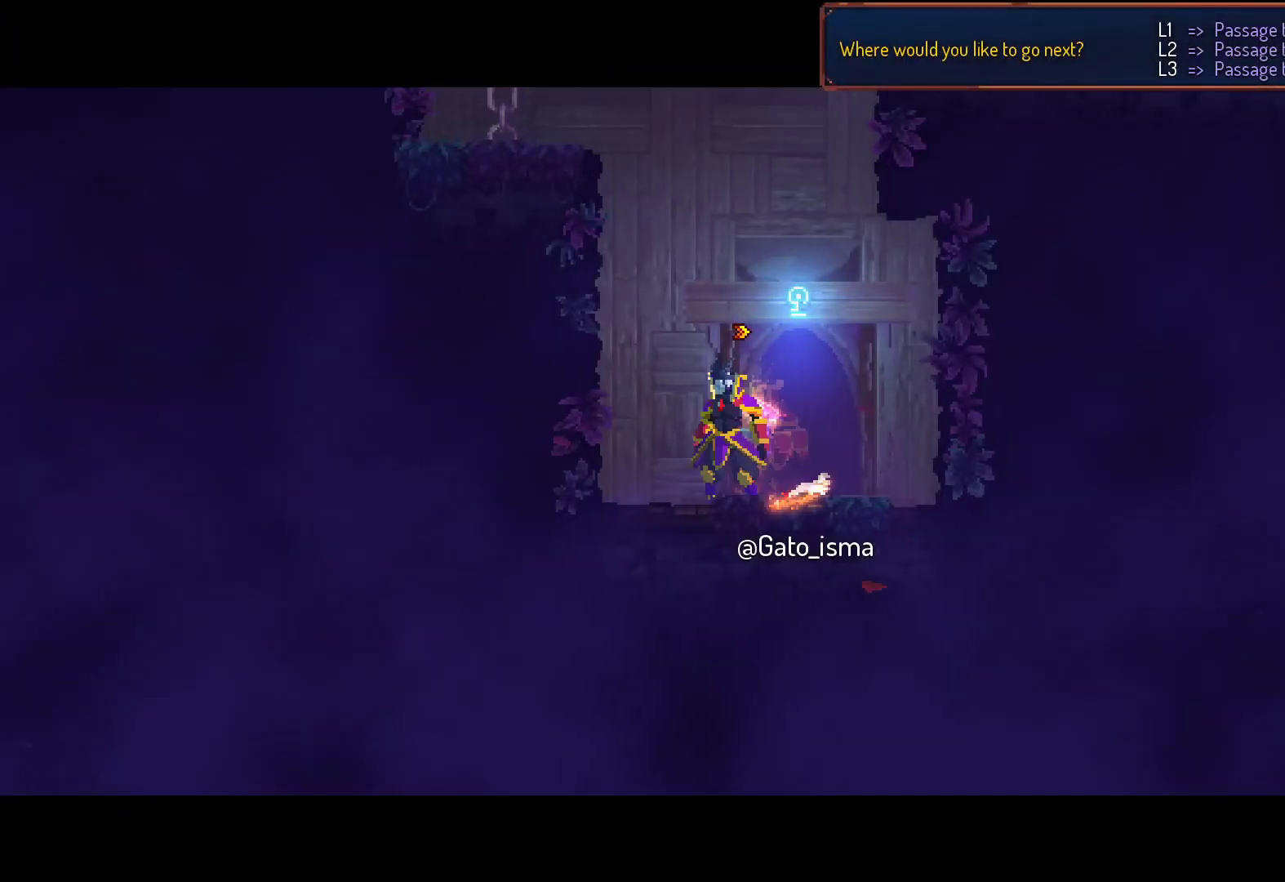
{"buttons": [], "right_stick": "center", "events": []}
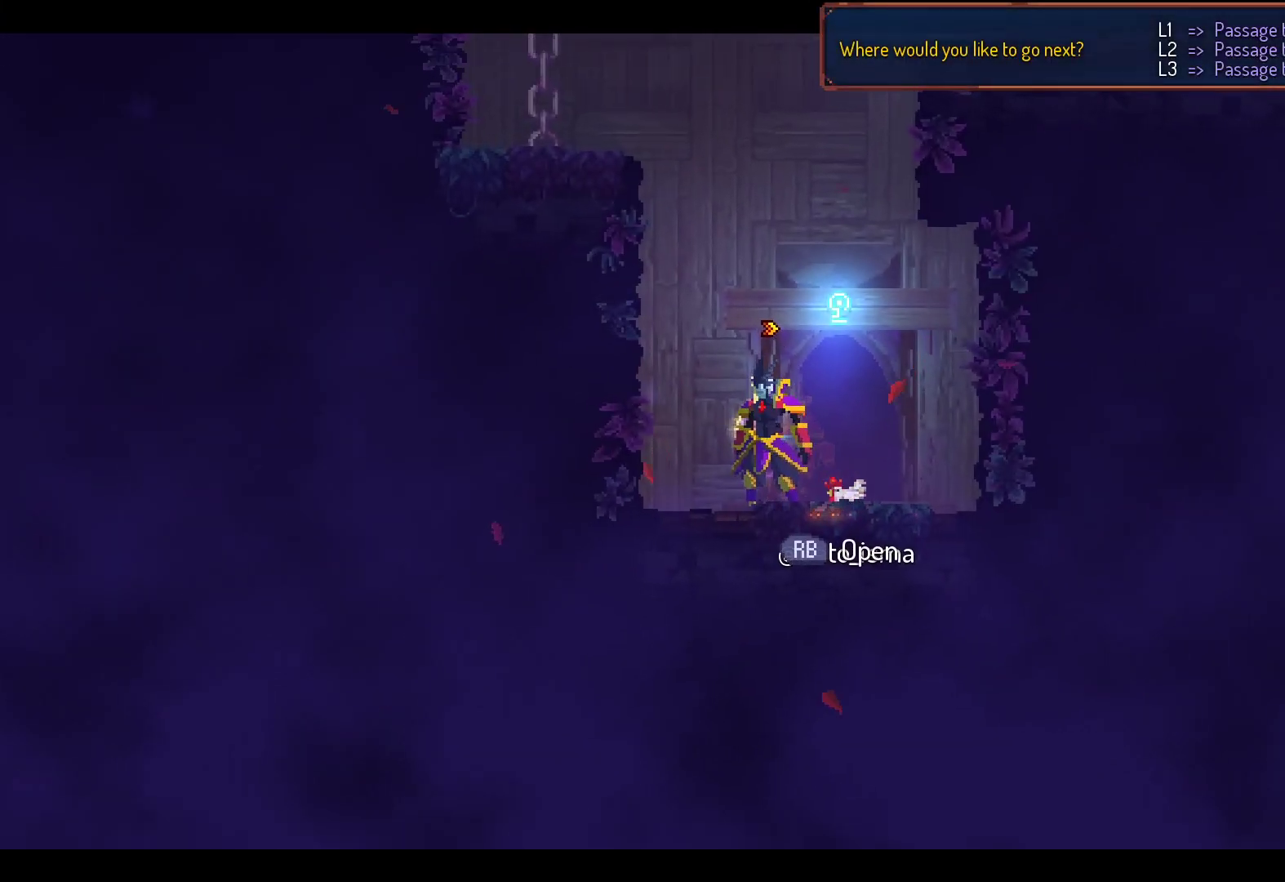
{"buttons": [], "right_stick": "center", "events": []}
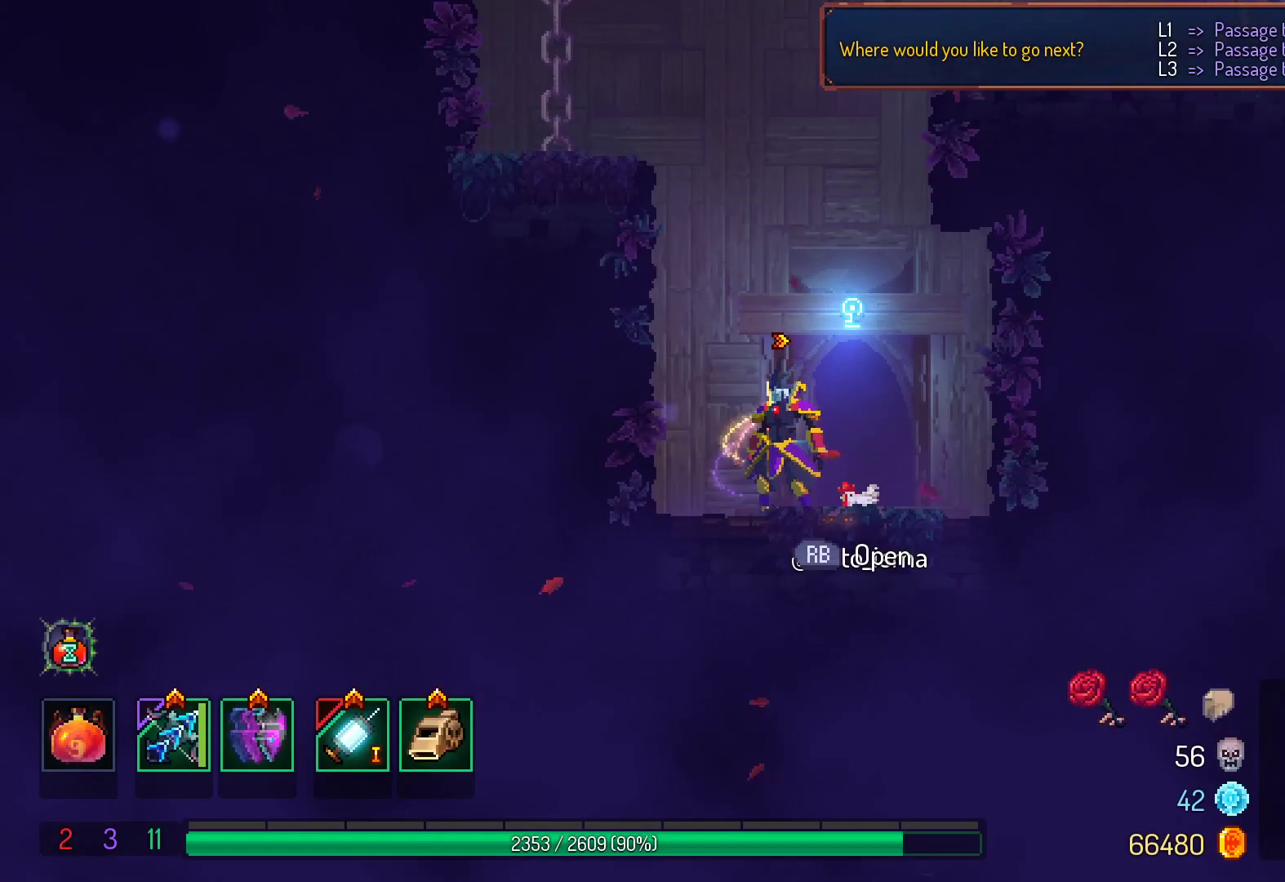
{"buttons": [], "right_stick": "center", "events": []}
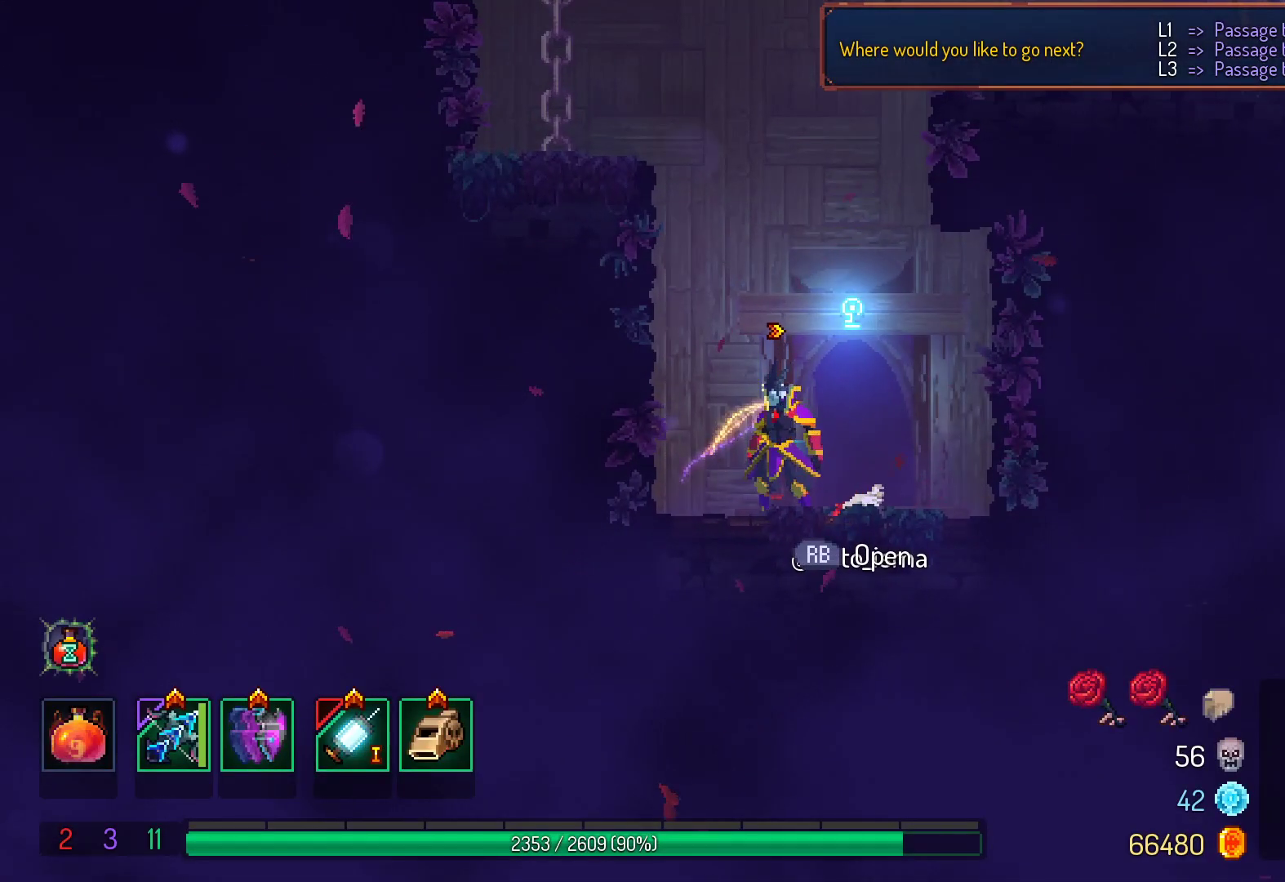
{"buttons": [], "right_stick": "center", "events": []}
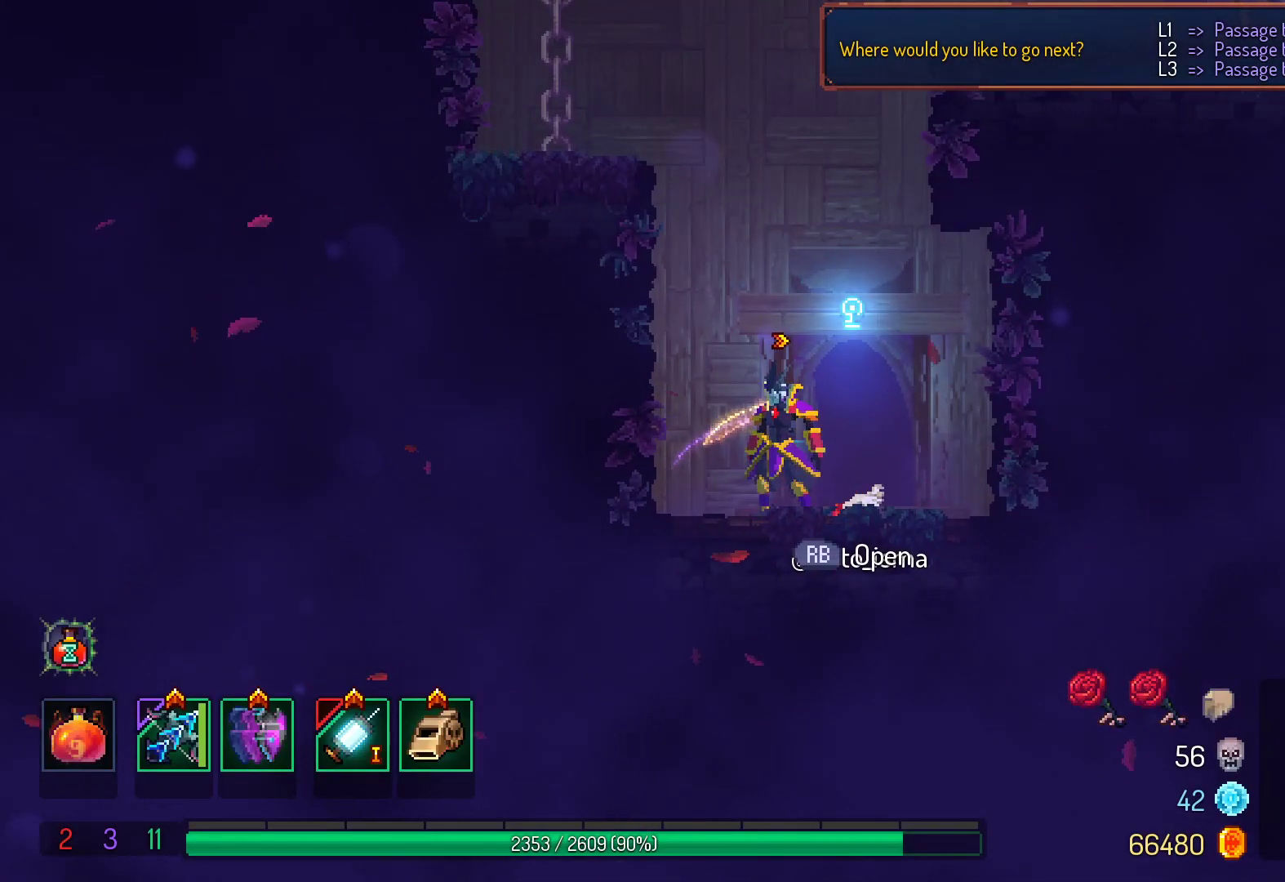
{"buttons": ["DPAD_LEFT"], "right_stick": "center", "events": [[83, "DPAD_RIGHT", "down"], [233, "DPAD_RIGHT", "up"], [333, "A", "down"], [350, "DPAD_LEFT", "down"], [467, "A", "up"]]}
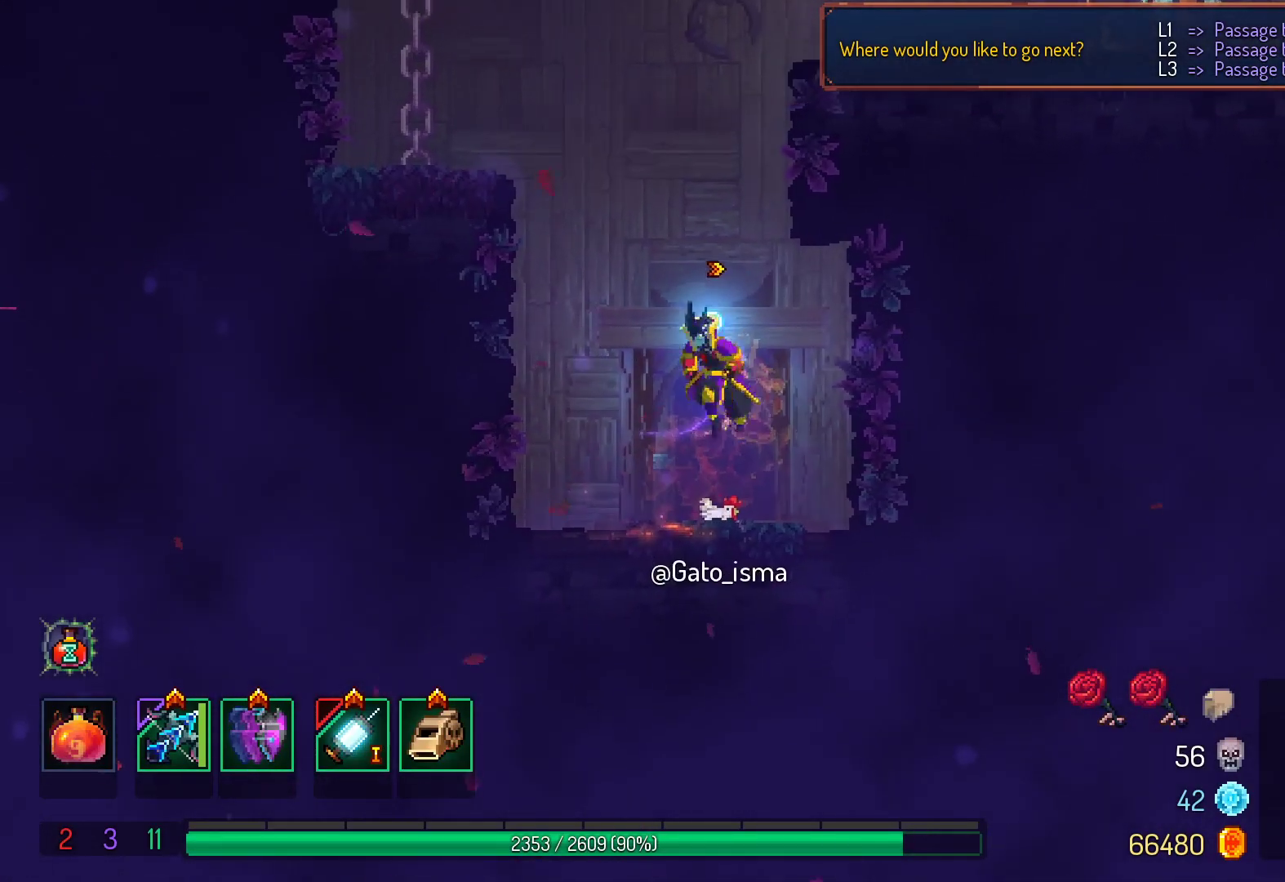
{"buttons": [], "right_stick": "center", "events": [[67, "A", "down"], [233, "A", "up"], [433, "DPAD_LEFT", "up"]]}
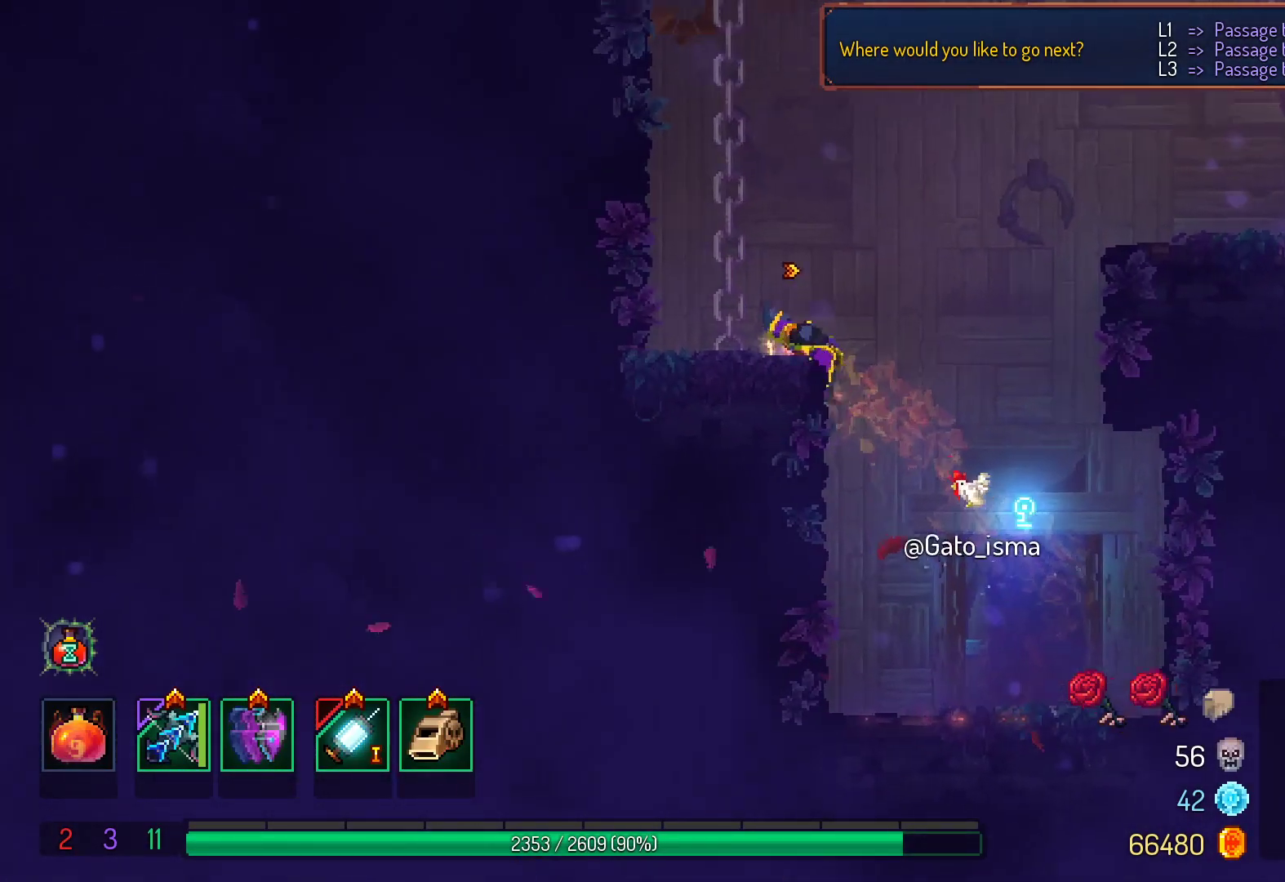
{"buttons": ["DPAD_RIGHT"], "right_stick": "center", "events": [[50, "DPAD_RIGHT", "down"], [100, "A", "down"], [217, "A", "up"], [267, "A", "down"], [417, "A", "up"]]}
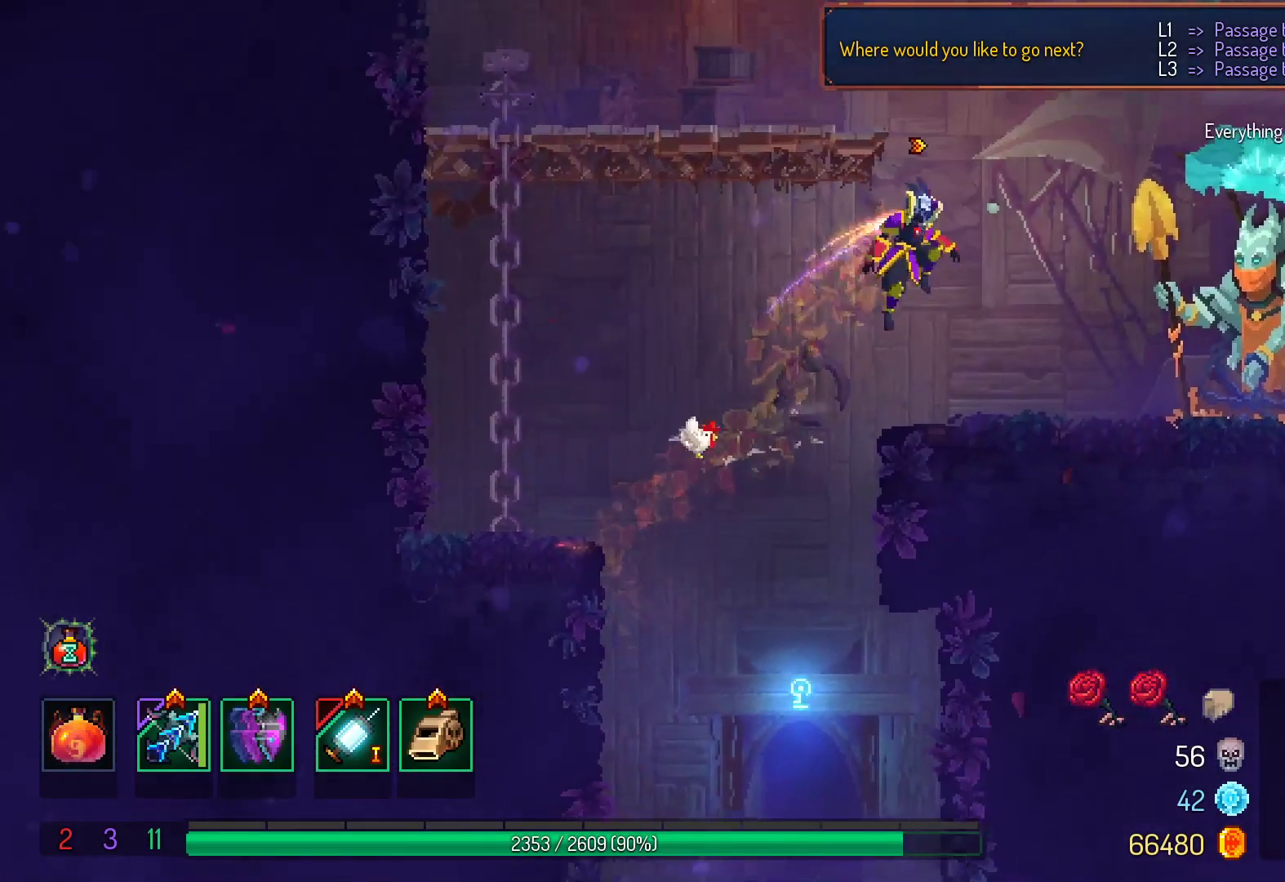
{"buttons": ["DPAD_RIGHT"], "right_stick": "center", "events": [[150, "B", "down"], [283, "B", "up"]]}
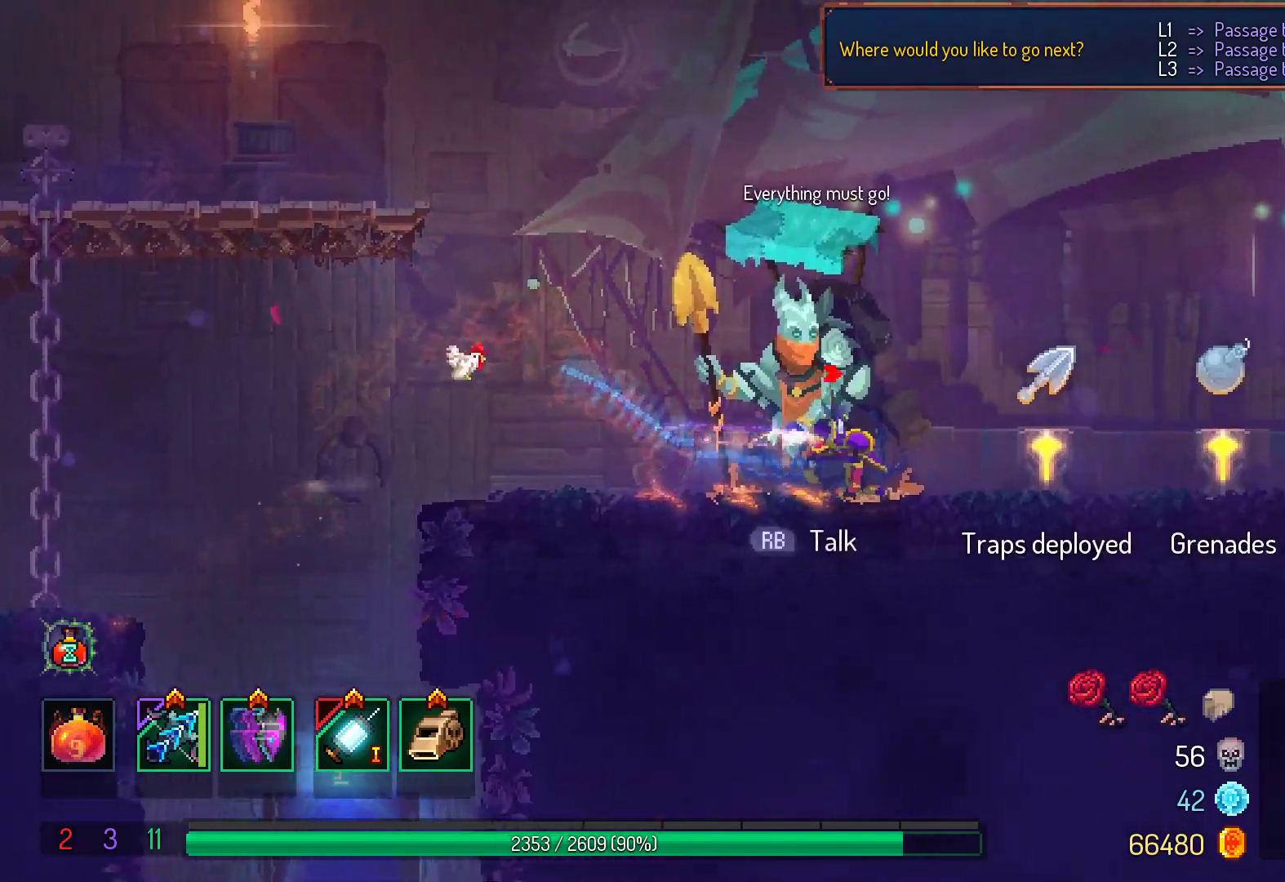
{"buttons": ["DPAD_RIGHT"], "right_stick": "center", "events": [[100, "A", "down"], [250, "A", "up"]]}
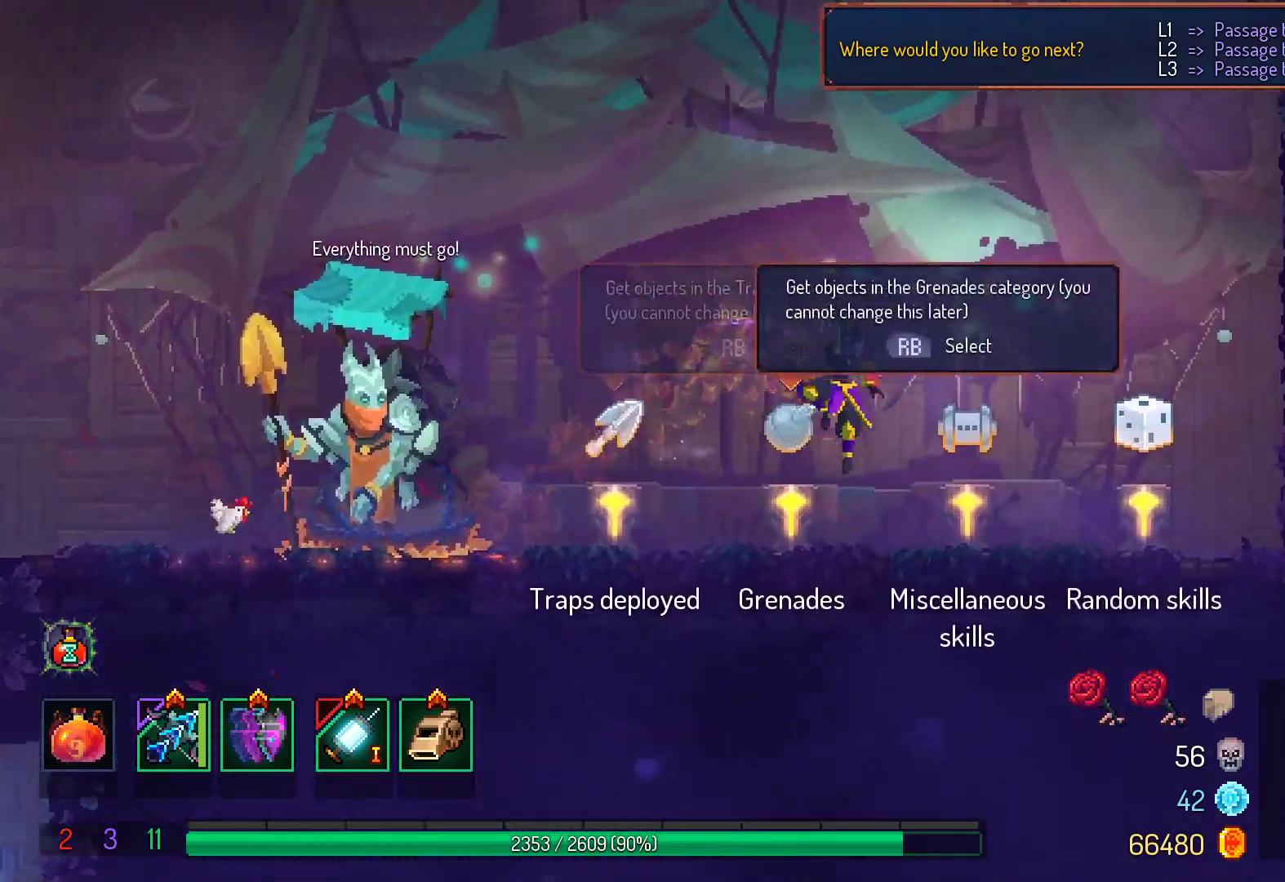
{"buttons": ["DPAD_LEFT"], "right_stick": "center", "events": [[183, "DPAD_RIGHT", "up"], [367, "R1", "down"], [450, "DPAD_LEFT", "down"], [450, "R1", "up"]]}
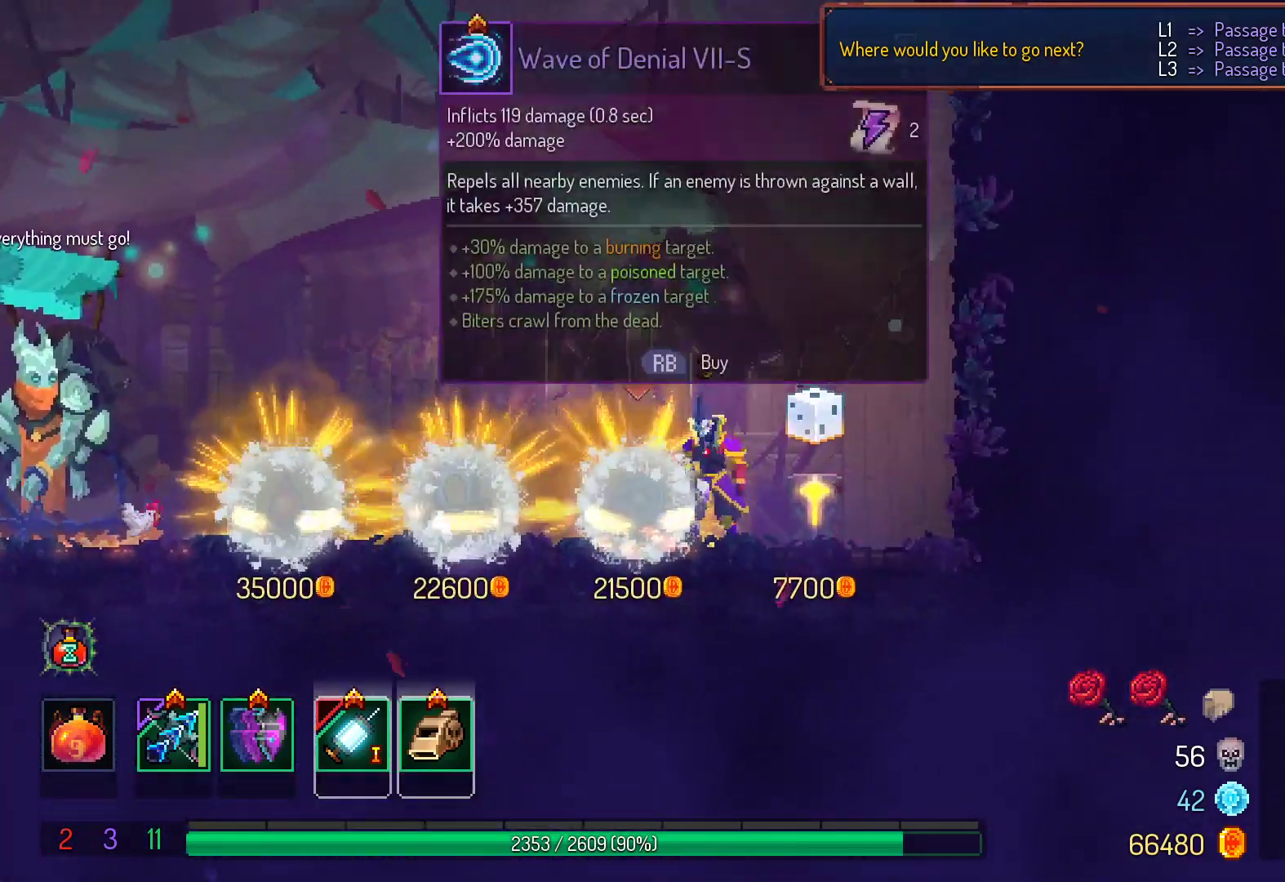
{"buttons": ["B", "DPAD_LEFT"], "right_stick": "center", "events": [[50, "A", "down"], [233, "A", "up"], [417, "B", "down"]]}
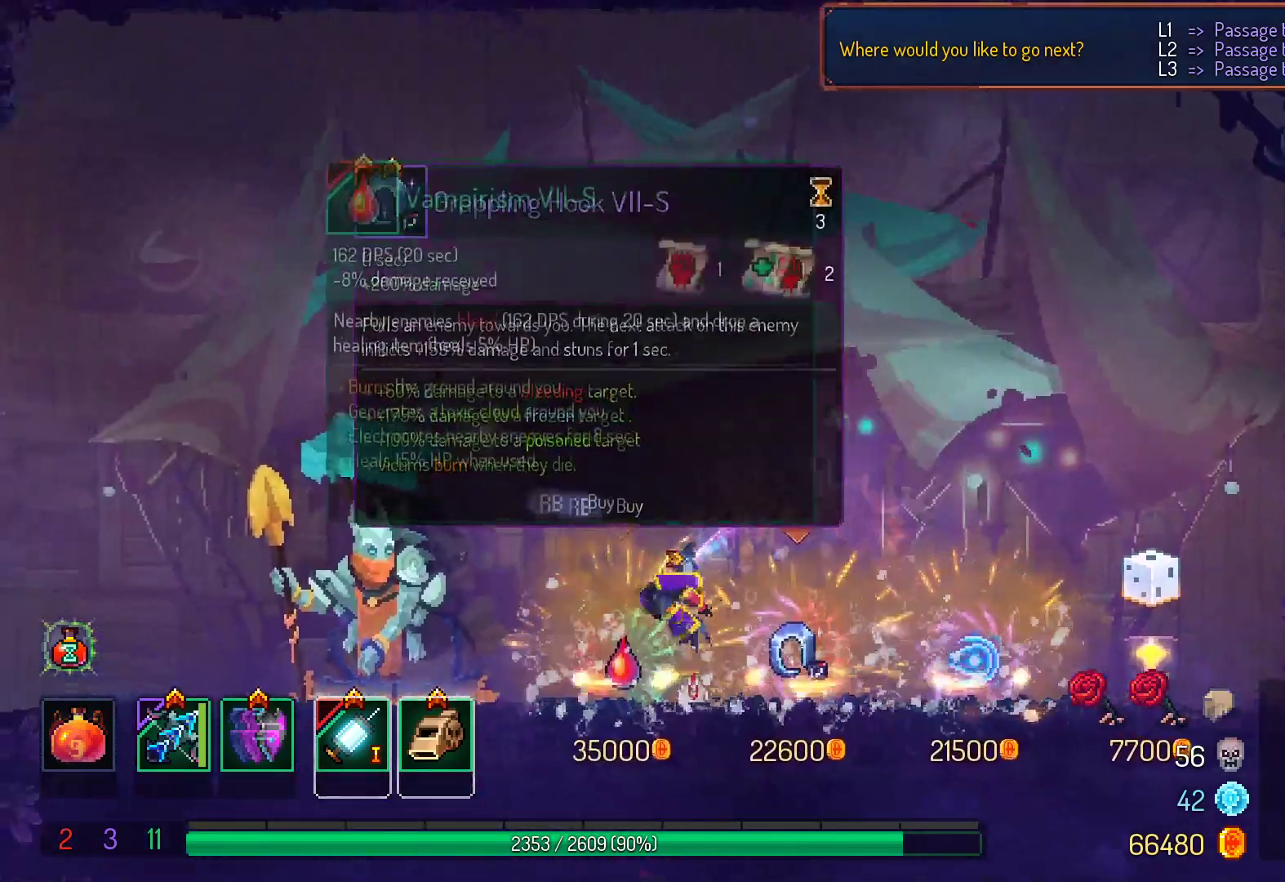
{"buttons": ["A", "DPAD_LEFT"], "right_stick": "center", "events": [[67, "B", "up"], [400, "A", "down"]]}
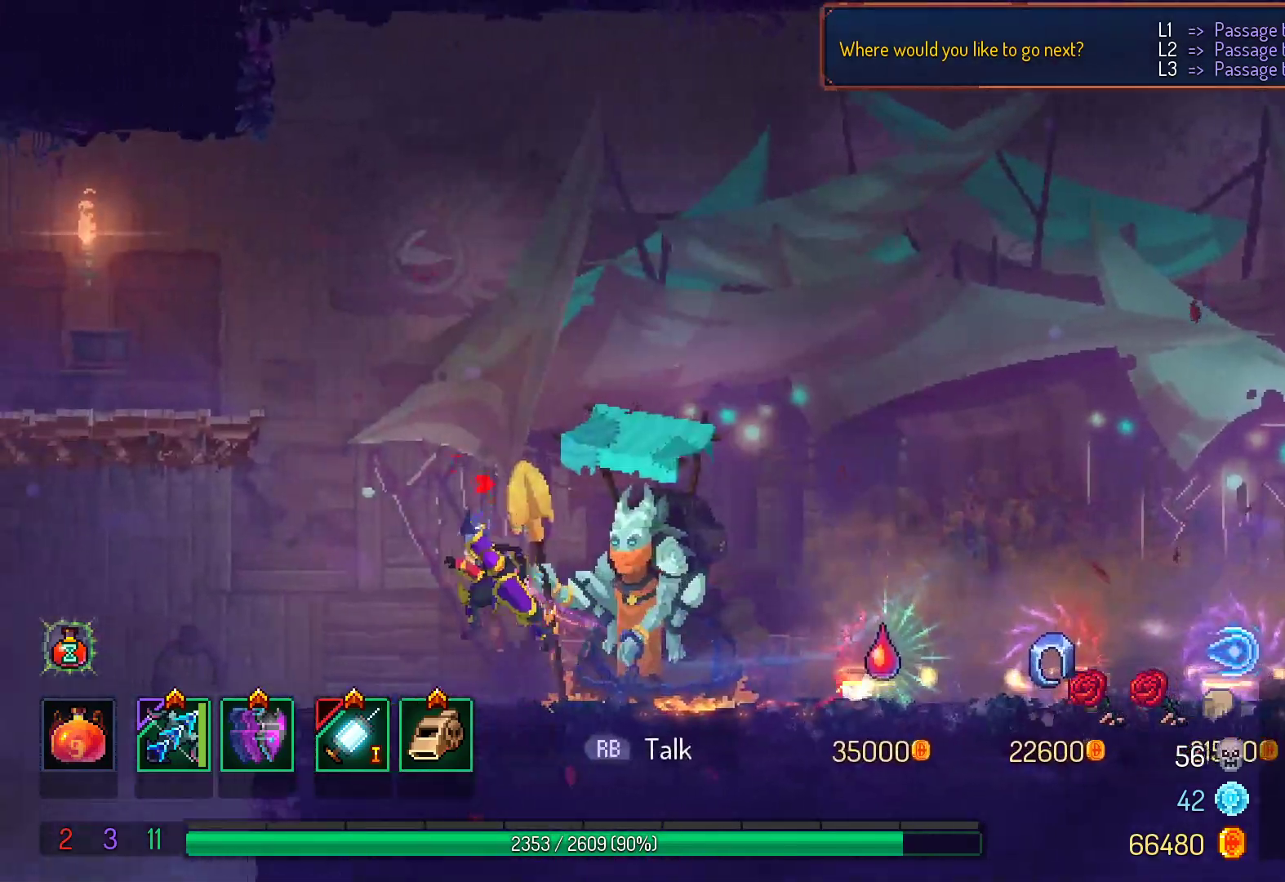
{"buttons": ["A", "DPAD_LEFT"], "right_stick": "center", "events": [[83, "A", "up"], [150, "A", "down"], [350, "A", "up"], [433, "A", "down"]]}
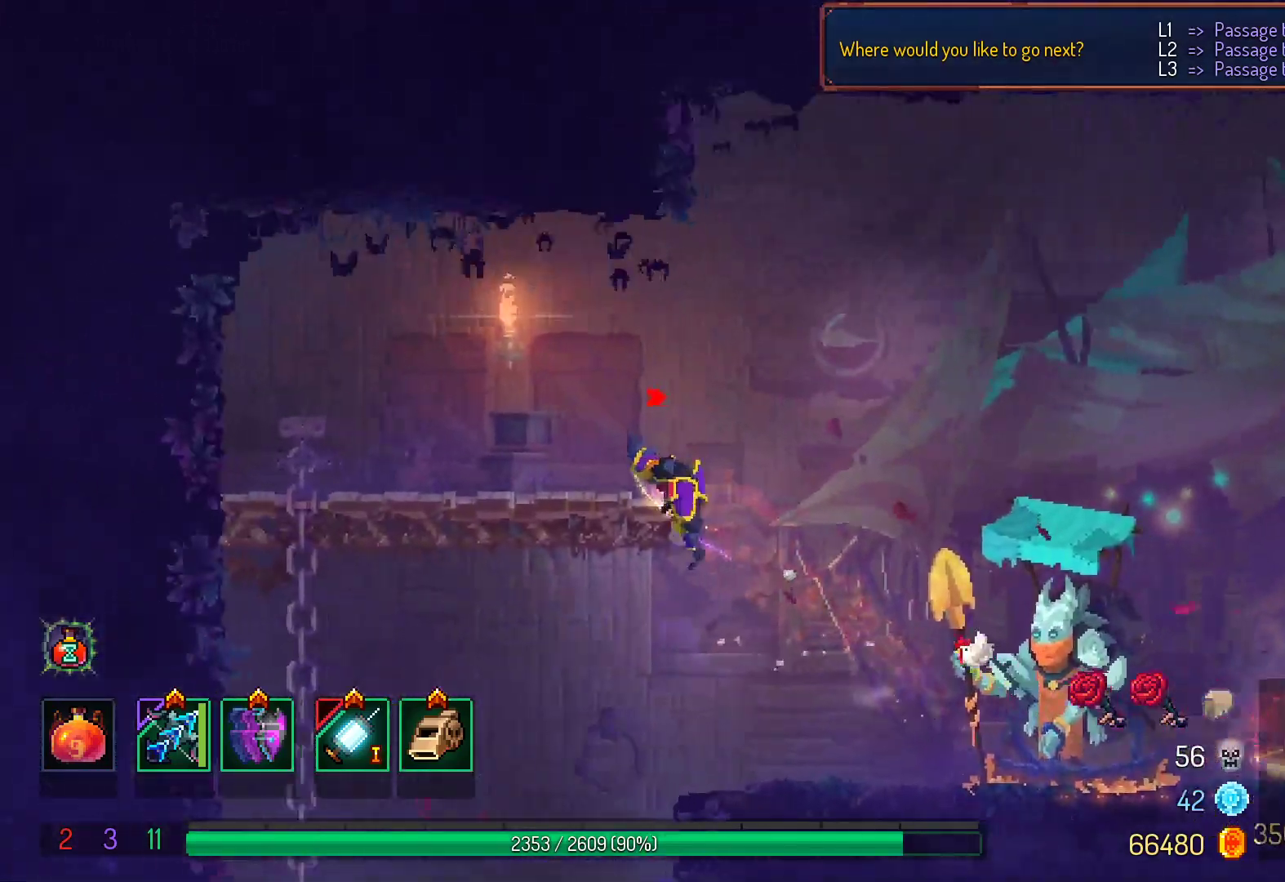
{"buttons": ["A", "DPAD_DOWN"], "right_stick": "center", "events": [[17, "A", "up"], [83, "DPAD_DOWN", "down"], [150, "A", "down"], [150, "DPAD_LEFT", "up"], [300, "A", "up"], [367, "A", "down"]]}
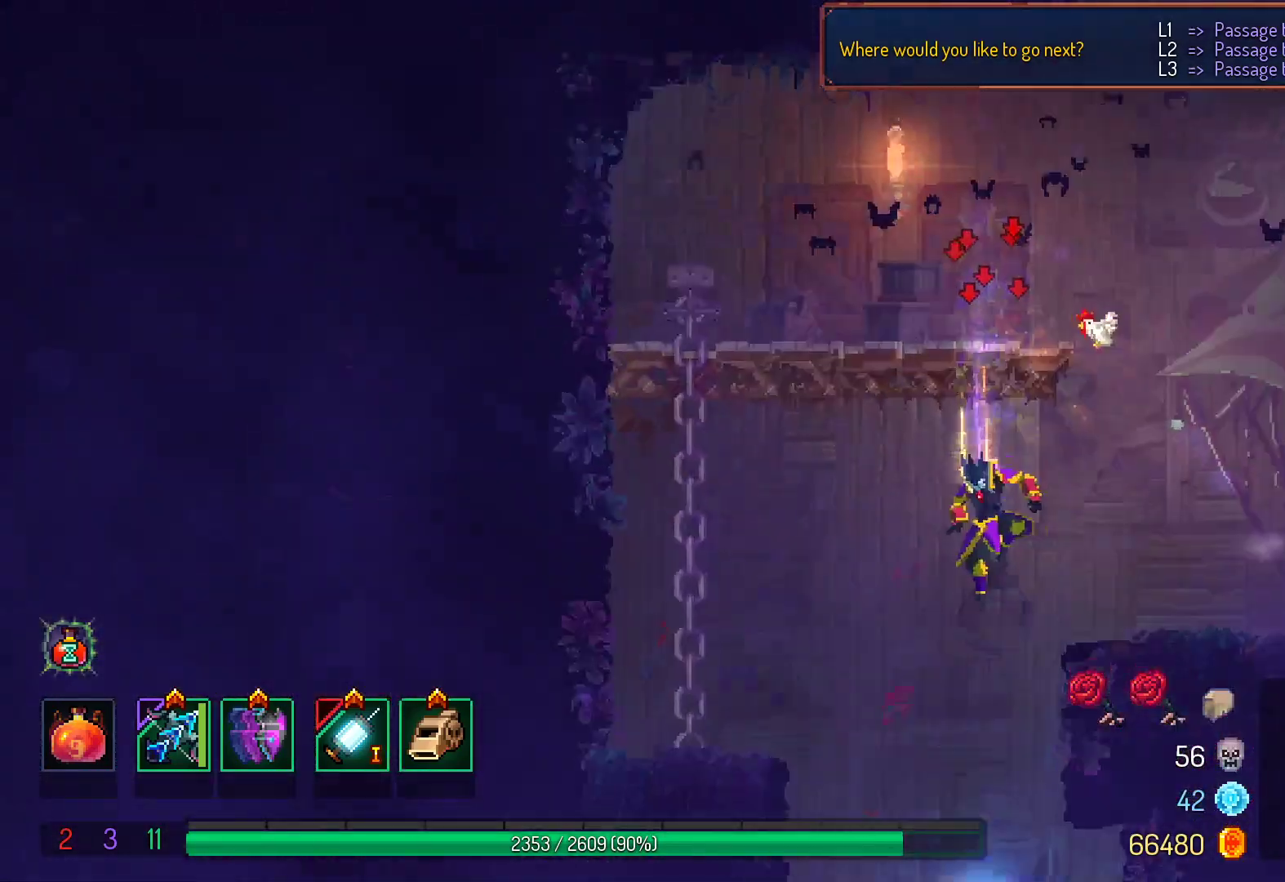
{"buttons": [], "right_stick": "center", "events": [[333, "DPAD_DOWN", "up"], [433, "A", "up"]]}
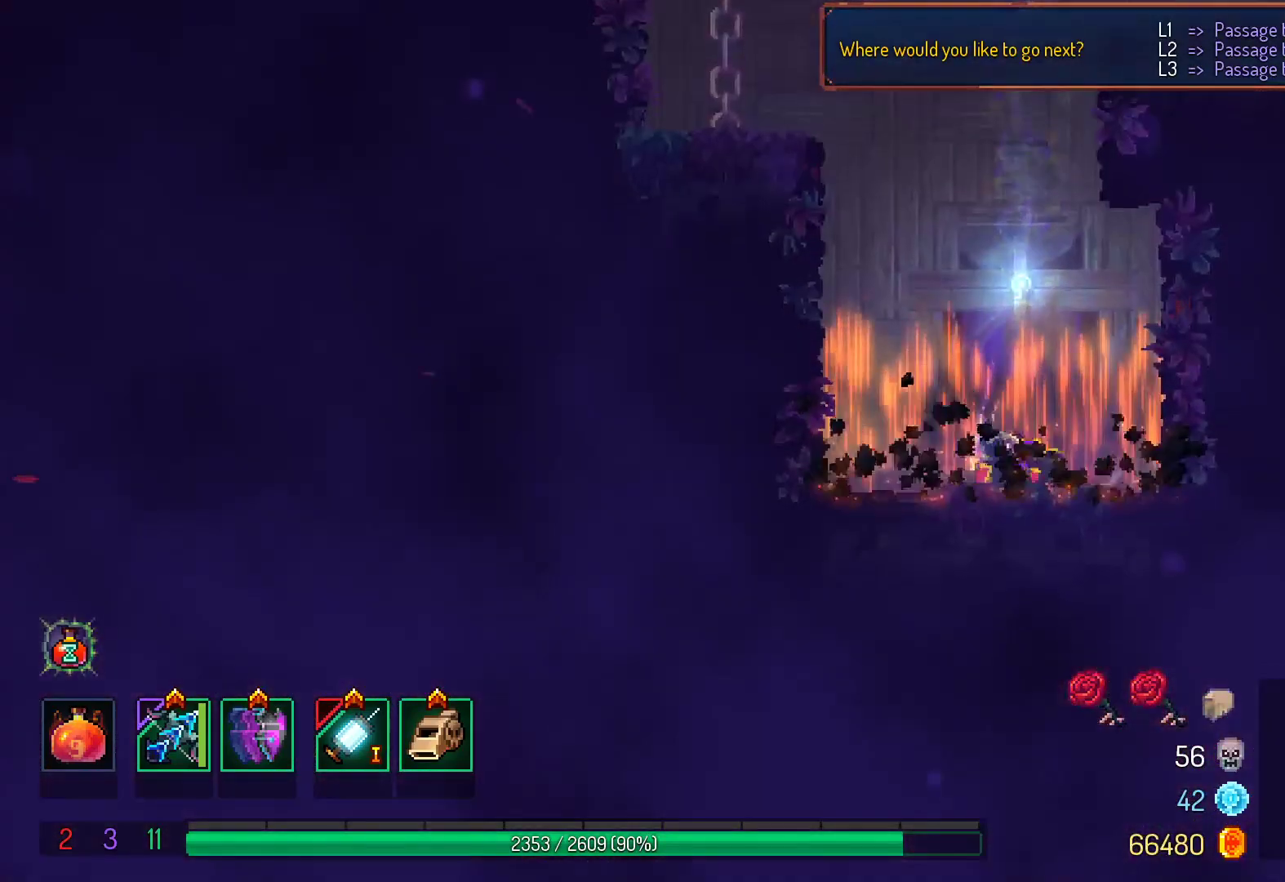
{"buttons": [], "right_stick": "center", "events": [[133, "R1", "down"], [233, "R1", "up"], [350, "R1", "down"], [433, "R1", "up"]]}